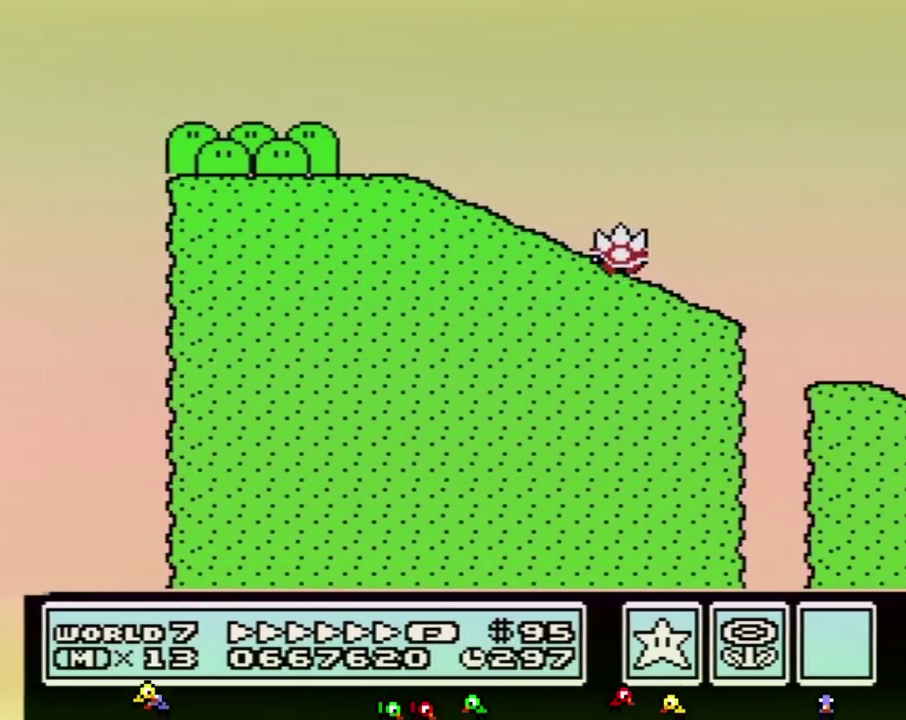
Gameplay with a controller (Nintendo layout); each line is a JSON object with the inputs held at the frame after it. "events" lists button and stick changes between this image and that frame as [ms after this image, input, new state], when the widget could be followed in between. Not read: L3 R3.
{"buttons": ["A", "B", "DPAD_RIGHT"], "events": []}
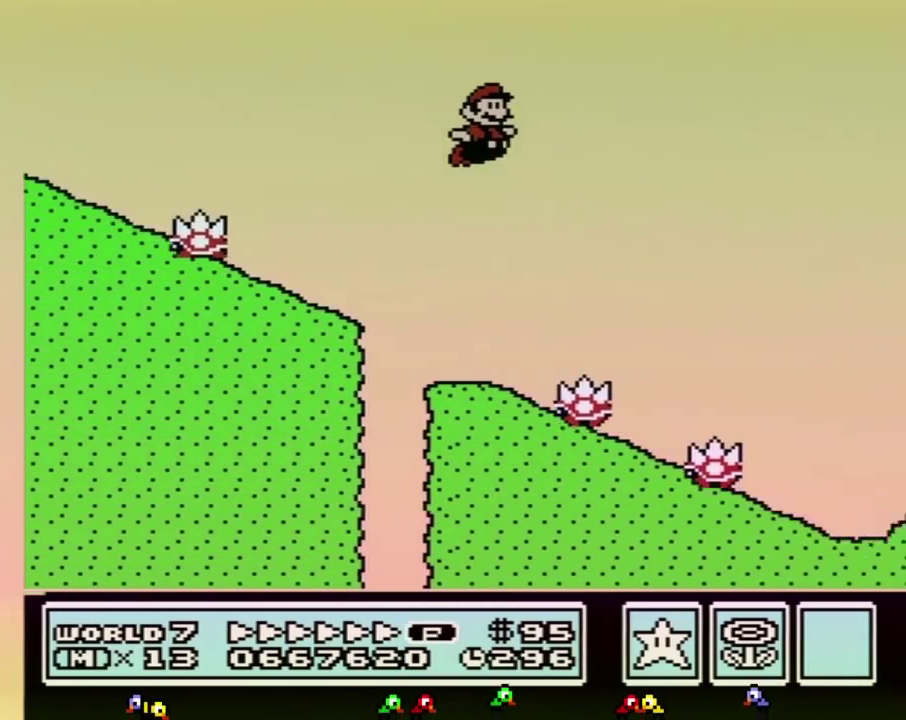
{"buttons": ["A", "B", "DPAD_RIGHT"], "events": []}
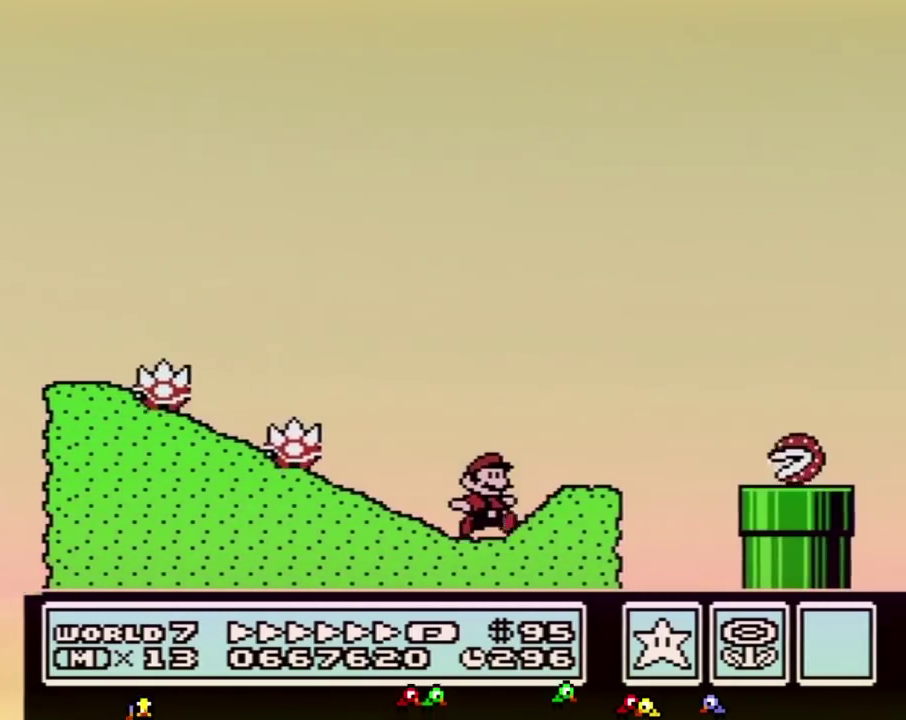
{"buttons": ["B", "DPAD_RIGHT"], "events": [[17, "A", "up"], [167, "A", "down"], [350, "A", "up"]]}
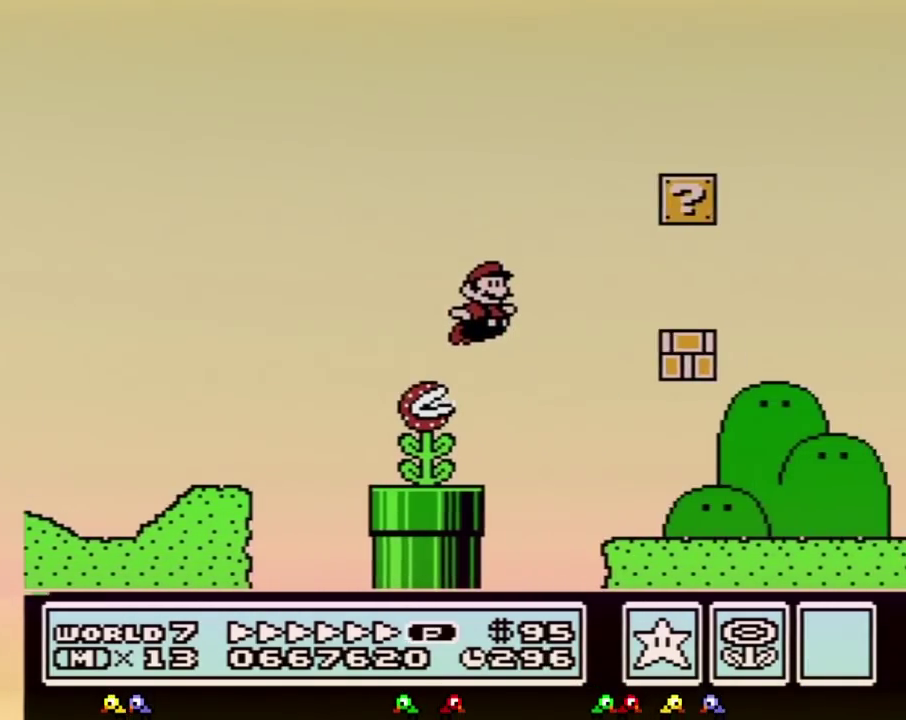
{"buttons": ["B", "DPAD_RIGHT"], "events": []}
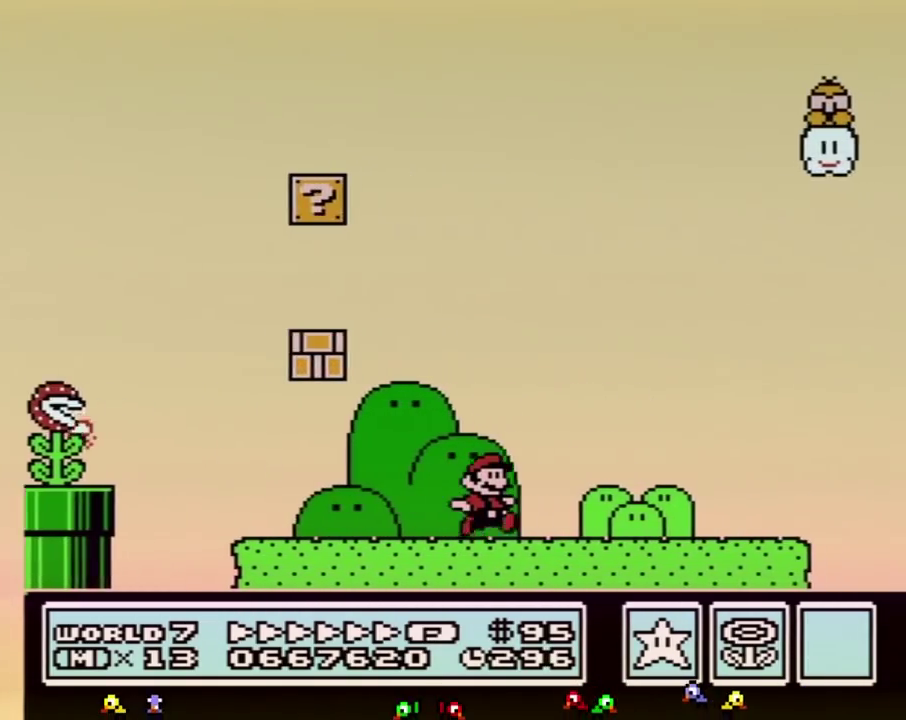
{"buttons": ["DPAD_RIGHT"], "events": [[350, "A", "down"], [417, "A", "up"], [483, "B", "up"]]}
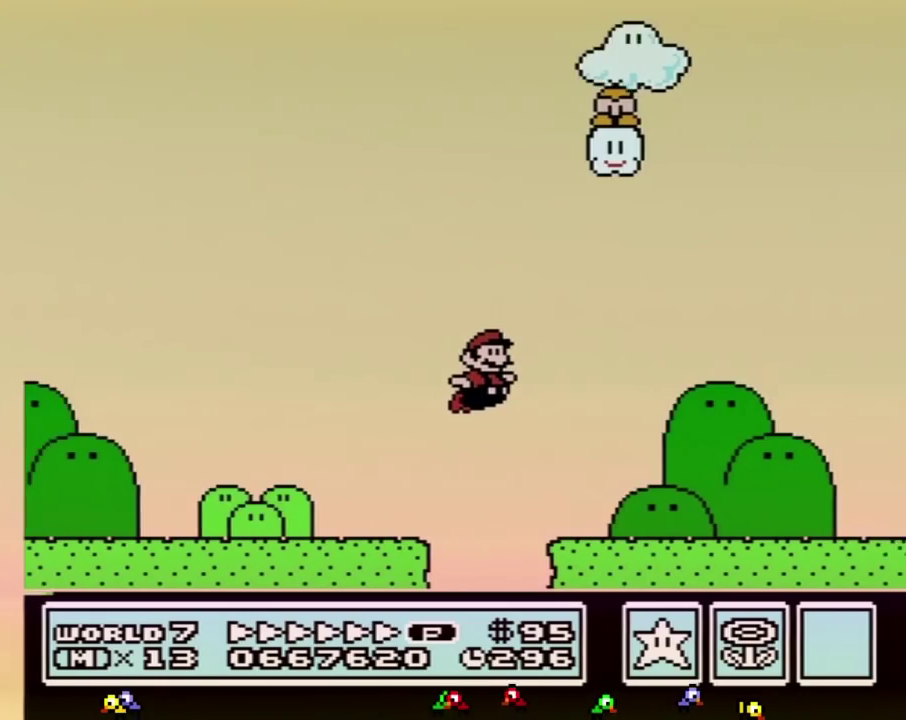
{"buttons": ["B", "DPAD_RIGHT"], "events": [[17, "B", "down"]]}
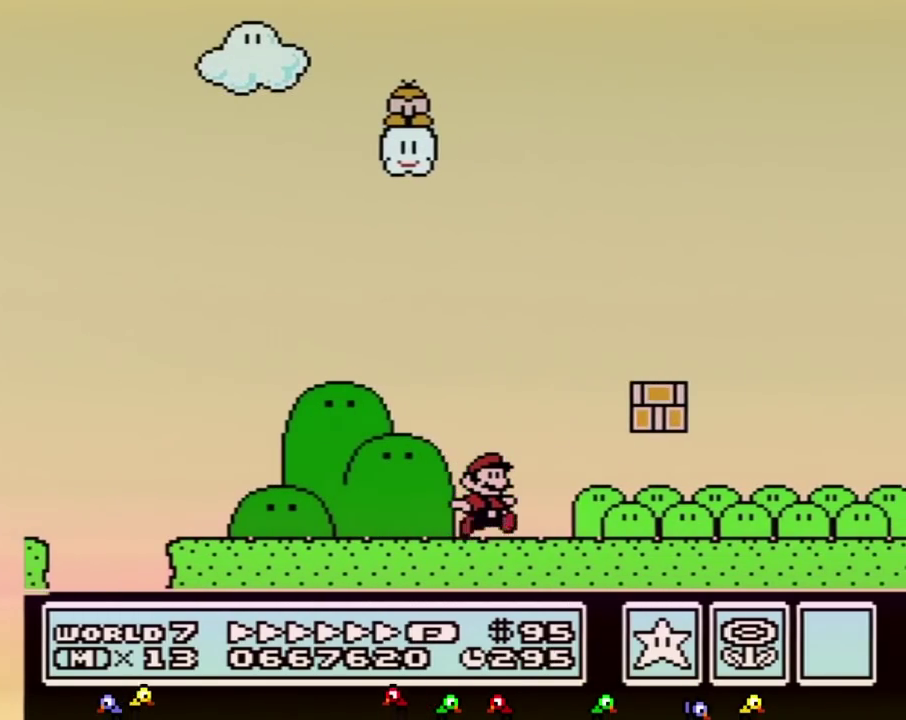
{"buttons": ["B", "DPAD_RIGHT"], "events": []}
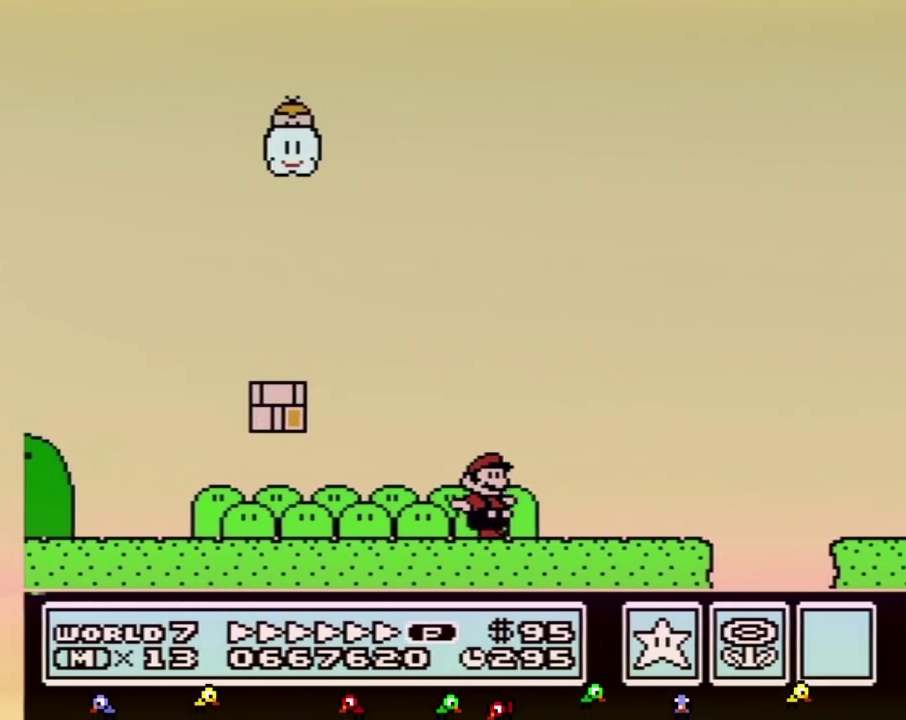
{"buttons": ["A", "B", "DPAD_RIGHT"], "events": [[200, "A", "down"]]}
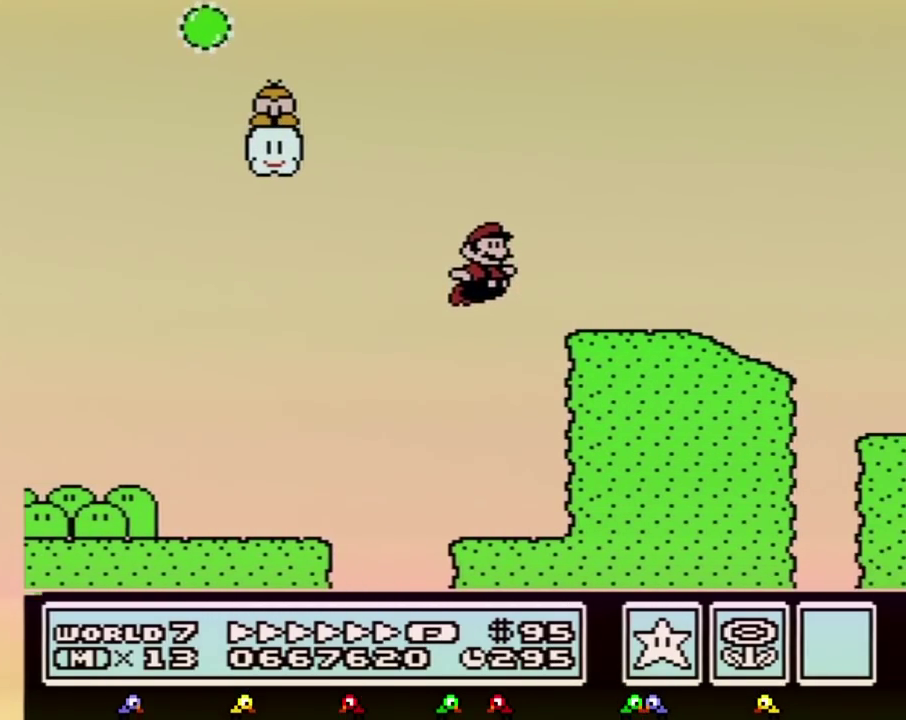
{"buttons": ["A", "B", "DPAD_RIGHT"], "events": [[17, "A", "up"], [317, "A", "down"]]}
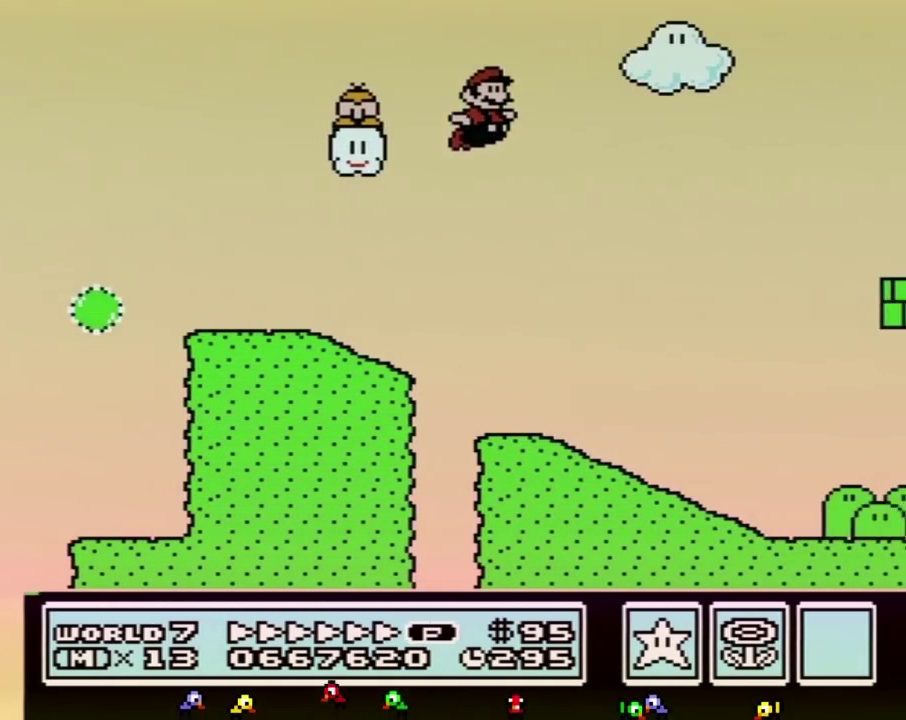
{"buttons": ["A", "B", "DPAD_RIGHT"], "events": [[167, "A", "up"], [317, "A", "down"]]}
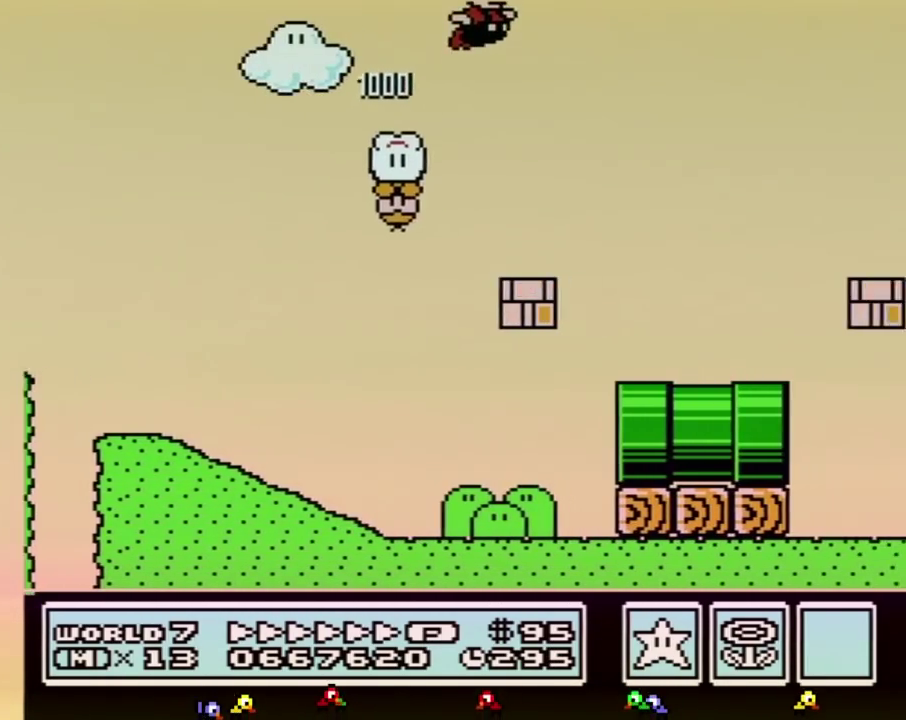
{"buttons": ["A", "B", "DPAD_RIGHT"], "events": []}
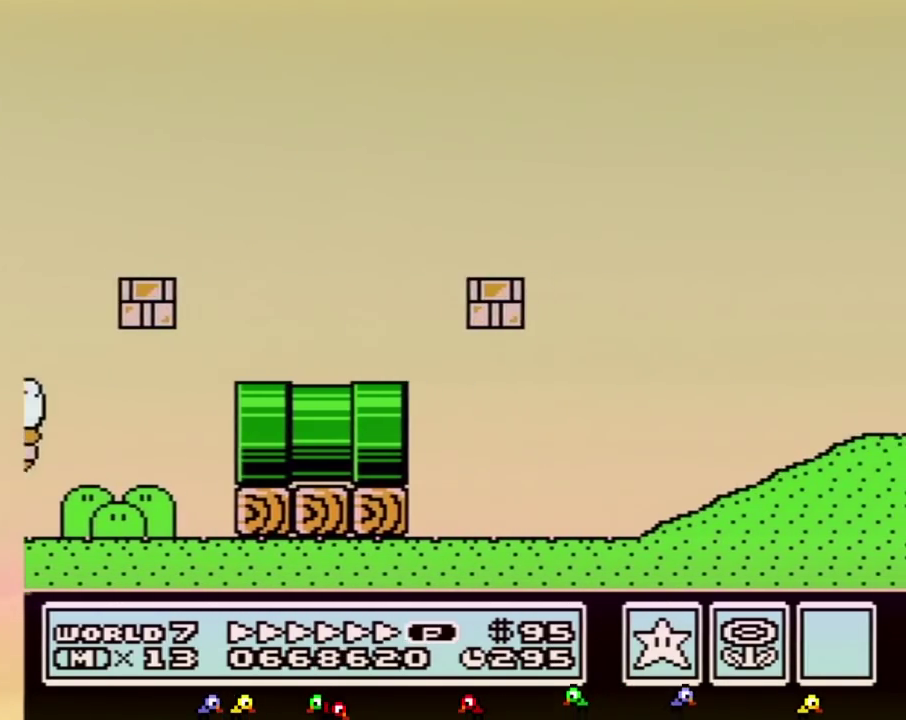
{"buttons": ["A", "B", "DPAD_RIGHT"], "events": []}
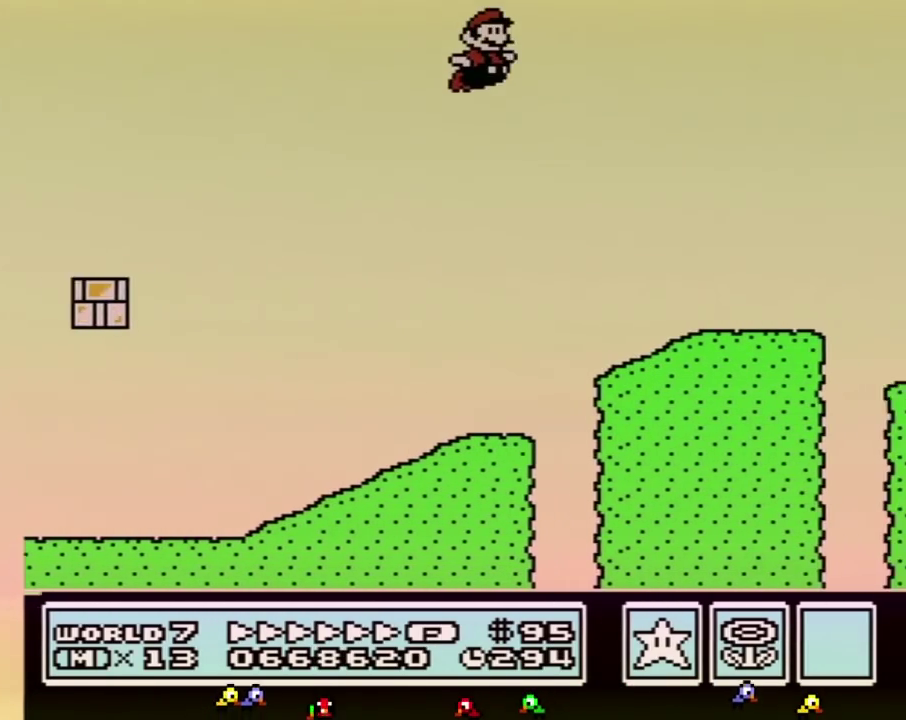
{"buttons": ["B", "DPAD_RIGHT"], "events": [[483, "A", "up"]]}
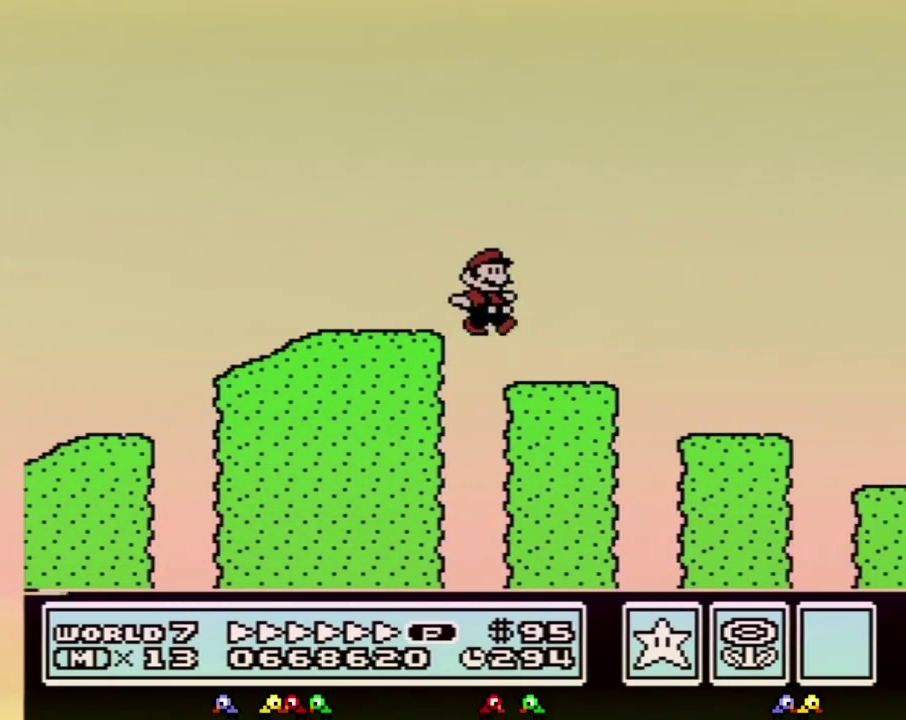
{"buttons": ["B", "DPAD_RIGHT"], "events": []}
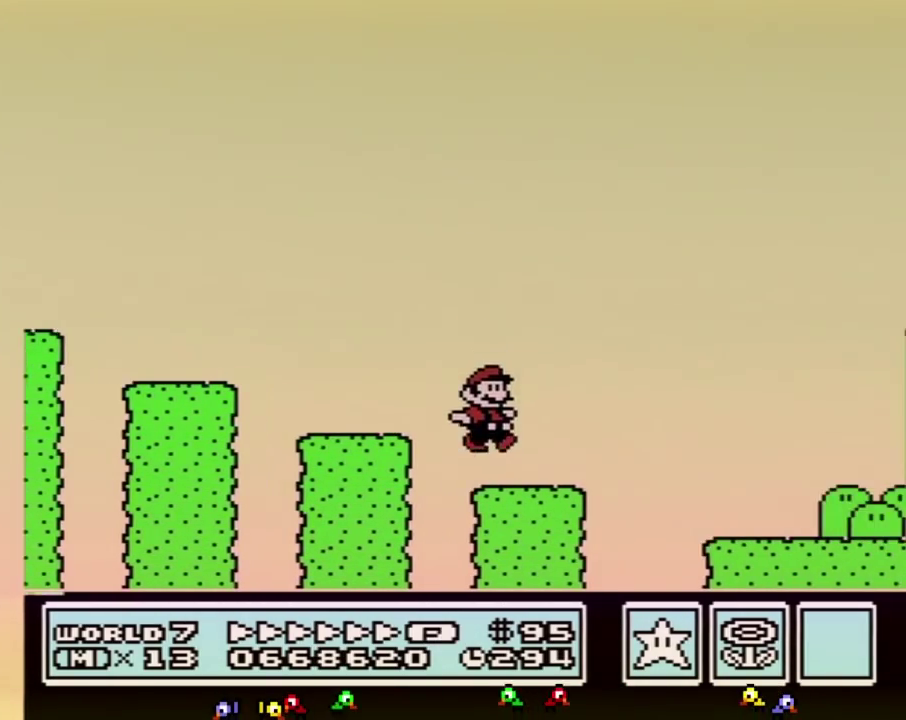
{"buttons": ["B", "DPAD_RIGHT"], "events": []}
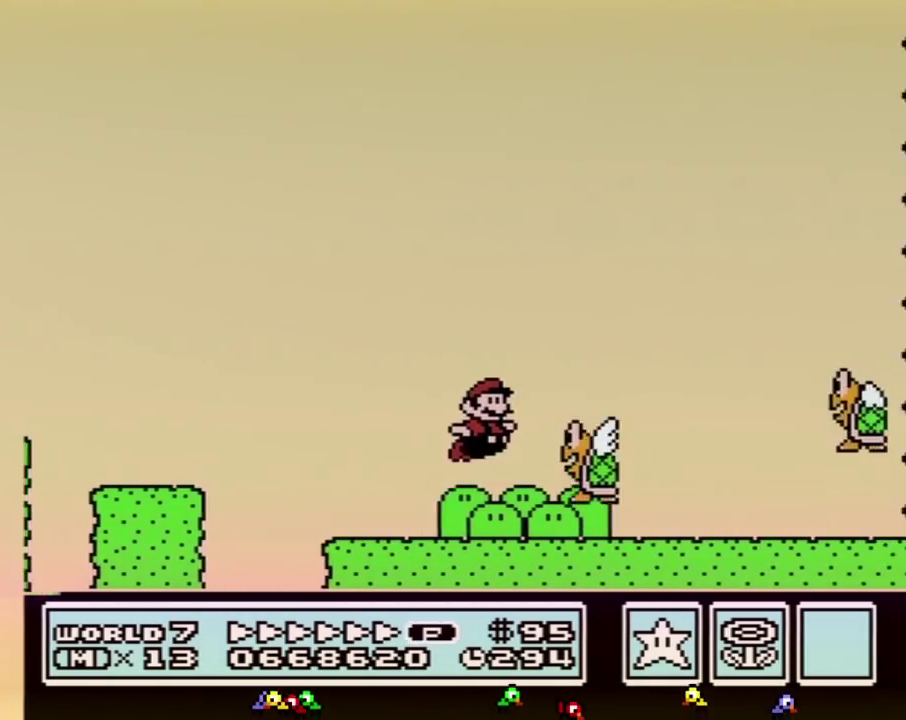
{"buttons": ["B", "DPAD_RIGHT"], "events": [[17, "A", "down"], [350, "A", "up"]]}
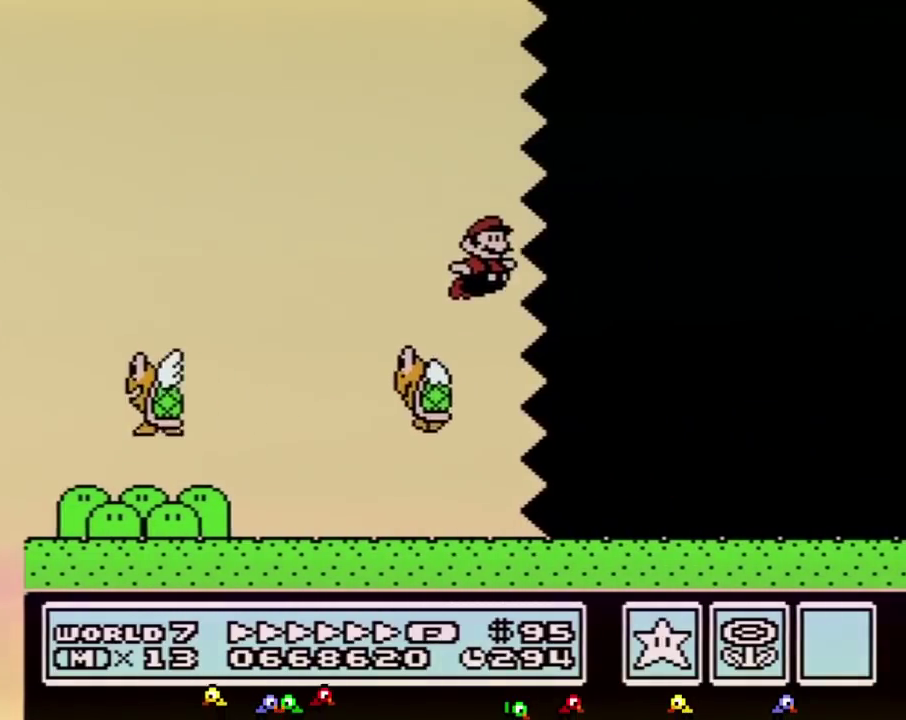
{"buttons": ["B", "DPAD_RIGHT"], "events": []}
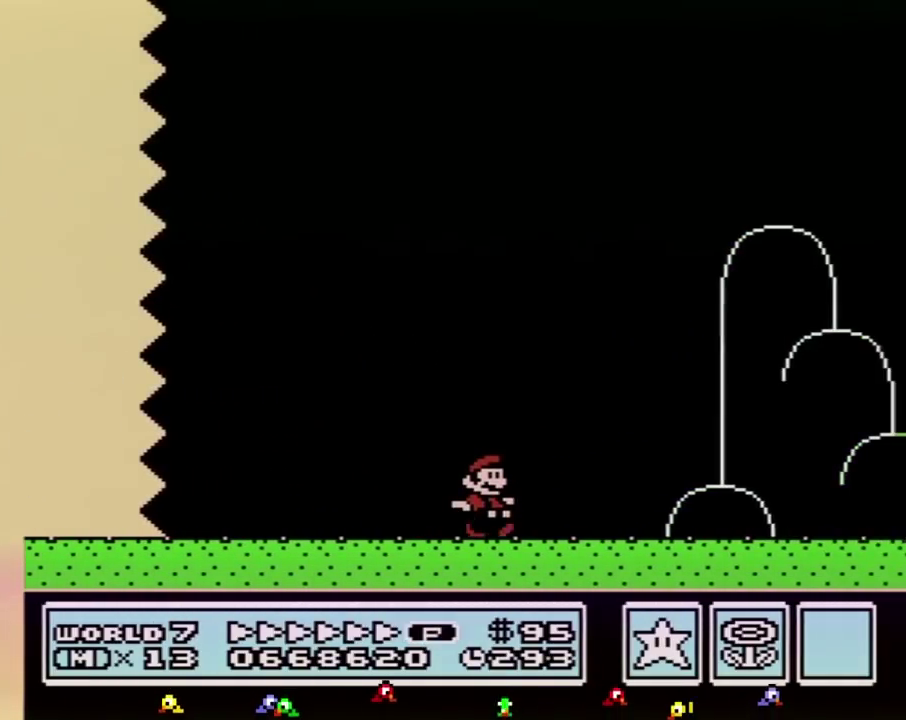
{"buttons": ["B", "DPAD_RIGHT"], "events": []}
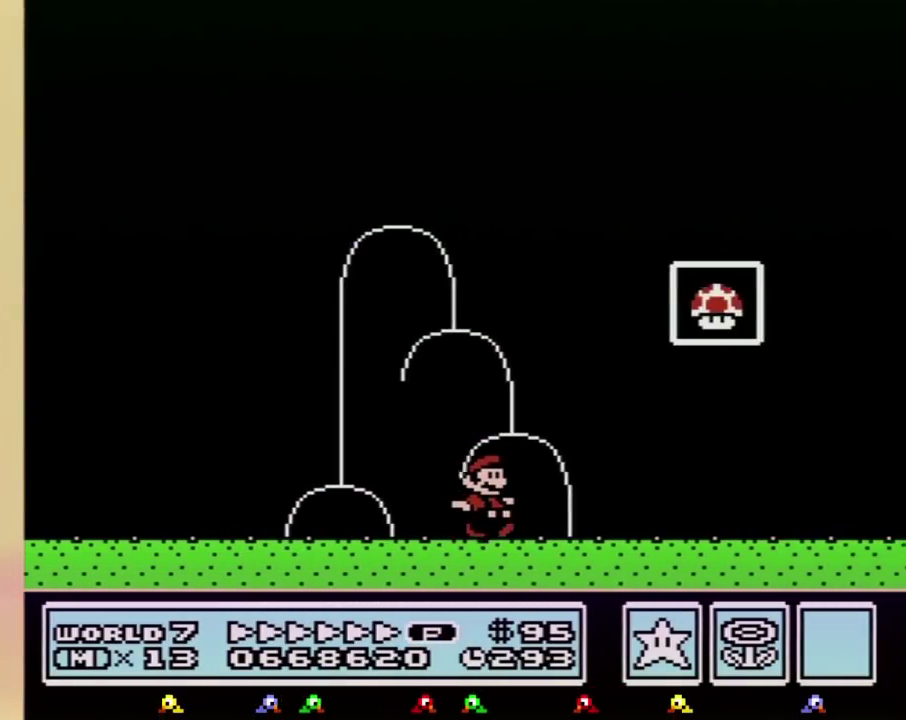
{"buttons": ["B"], "events": [[200, "A", "down"], [483, "A", "up"], [483, "DPAD_RIGHT", "up"]]}
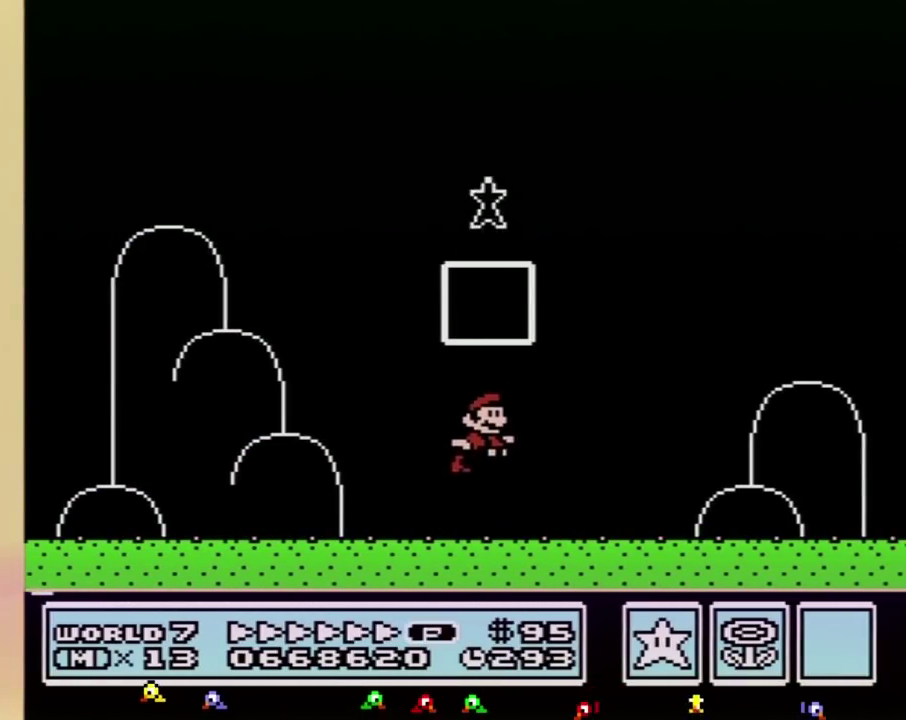
{"buttons": [], "events": [[17, "B", "up"]]}